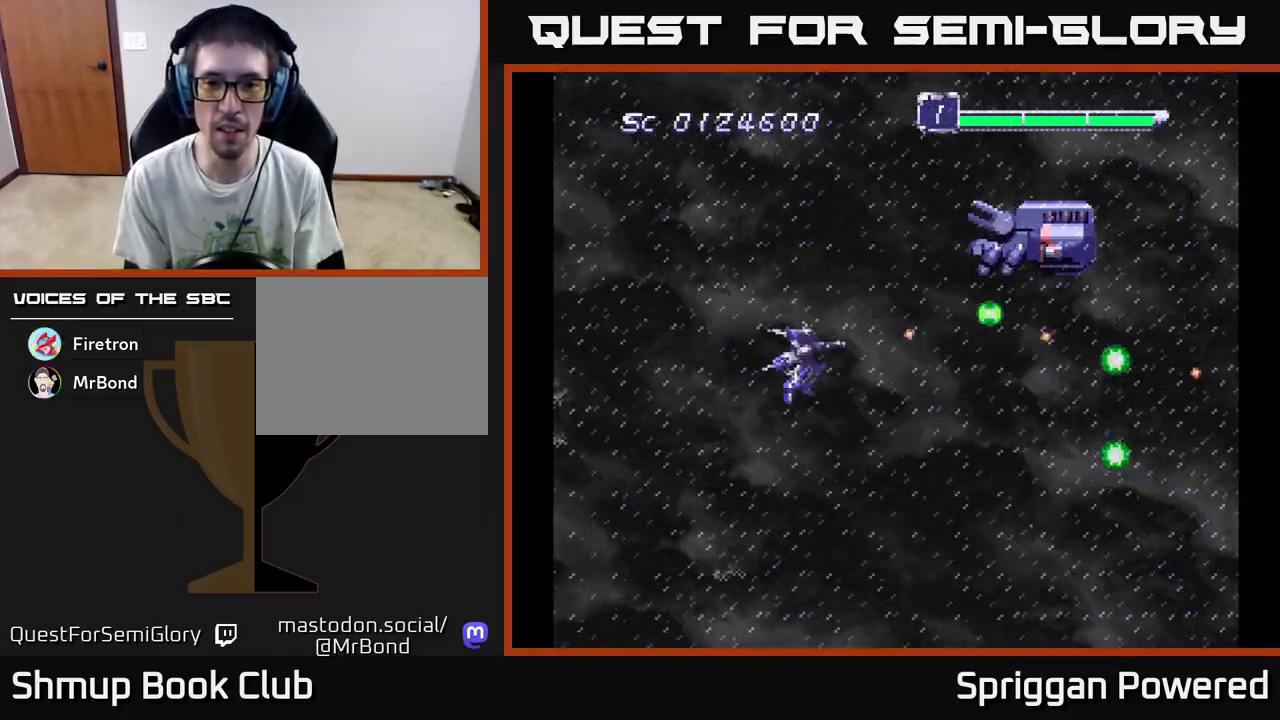
Gameplay with a controller (Xbox layout); each line is a JSON object with the inputs held at the frame after it. "events" lists button and stick changes between this image and that frame as [ms after this image, input, new state], when the widget could be followed in between. Not read: left_stick right_stick.
{"buttons": ["A", "DPAD_DOWN"], "events": [[83, "A", "up"], [83, "DPAD_RIGHT", "up"], [167, "A", "down"], [167, "DPAD_RIGHT", "down"], [267, "A", "up"], [317, "A", "down"], [317, "DPAD_UP", "up"], [350, "DPAD_RIGHT", "up"], [383, "A", "up"], [483, "A", "down"], [483, "DPAD_DOWN", "down"]]}
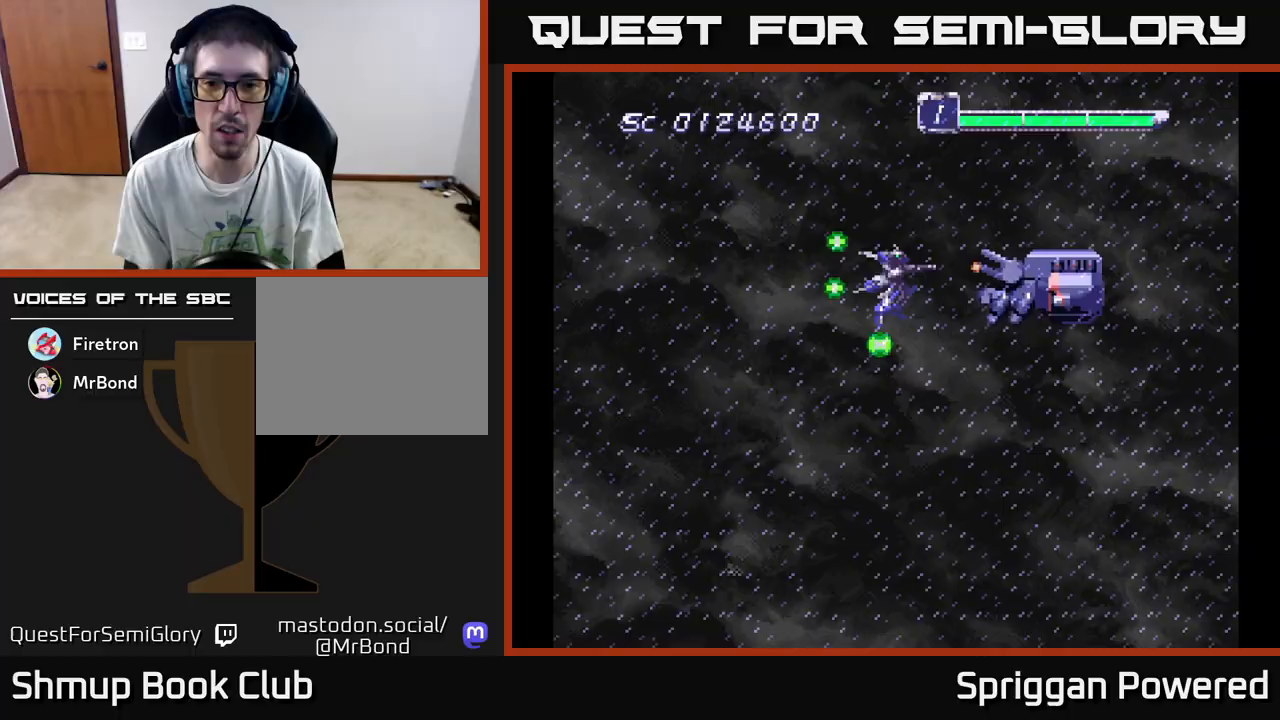
{"buttons": ["DPAD_LEFT"], "events": [[33, "A", "up"], [100, "A", "down"], [167, "A", "up"], [233, "A", "down"], [317, "A", "up"], [333, "DPAD_LEFT", "down"], [400, "A", "down"], [483, "A", "up"], [500, "DPAD_DOWN", "up"]]}
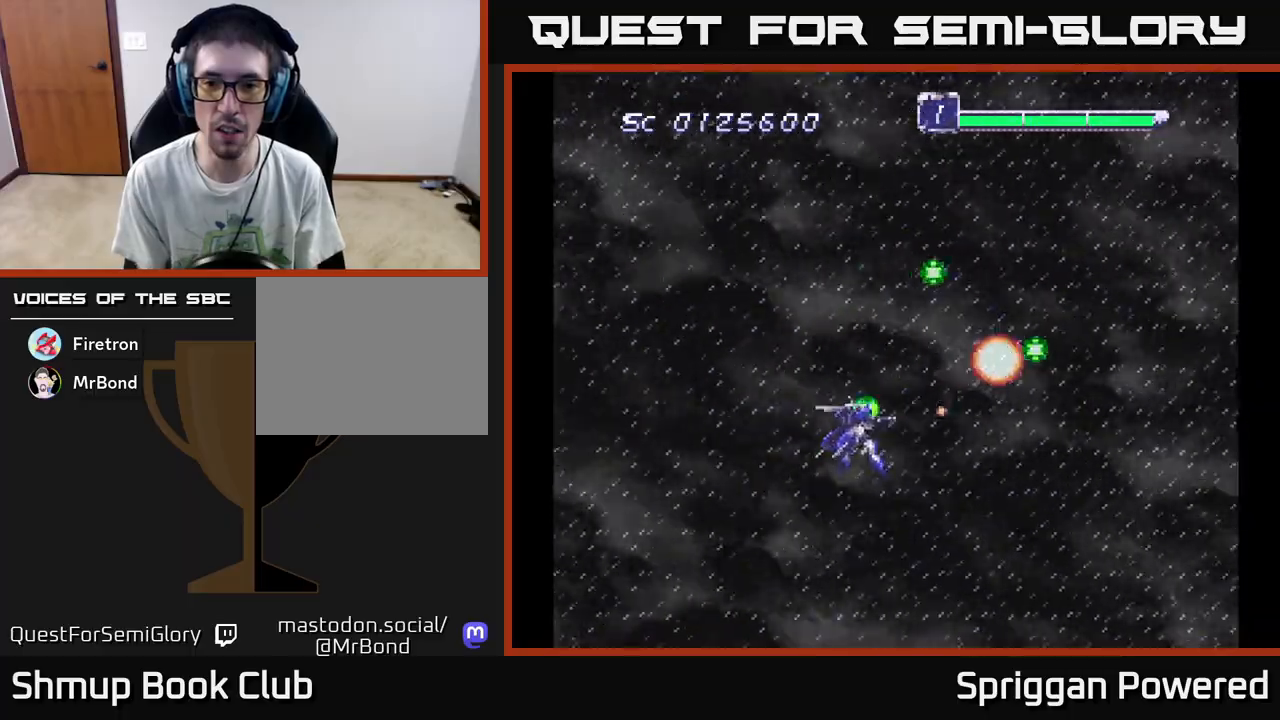
{"buttons": ["A", "DPAD_UP"], "events": [[33, "A", "down"], [117, "DPAD_UP", "down"], [133, "A", "up"], [167, "DPAD_UP", "up"], [233, "A", "down"], [333, "DPAD_UP", "down"], [367, "A", "up"], [400, "DPAD_LEFT", "up"], [450, "A", "down"]]}
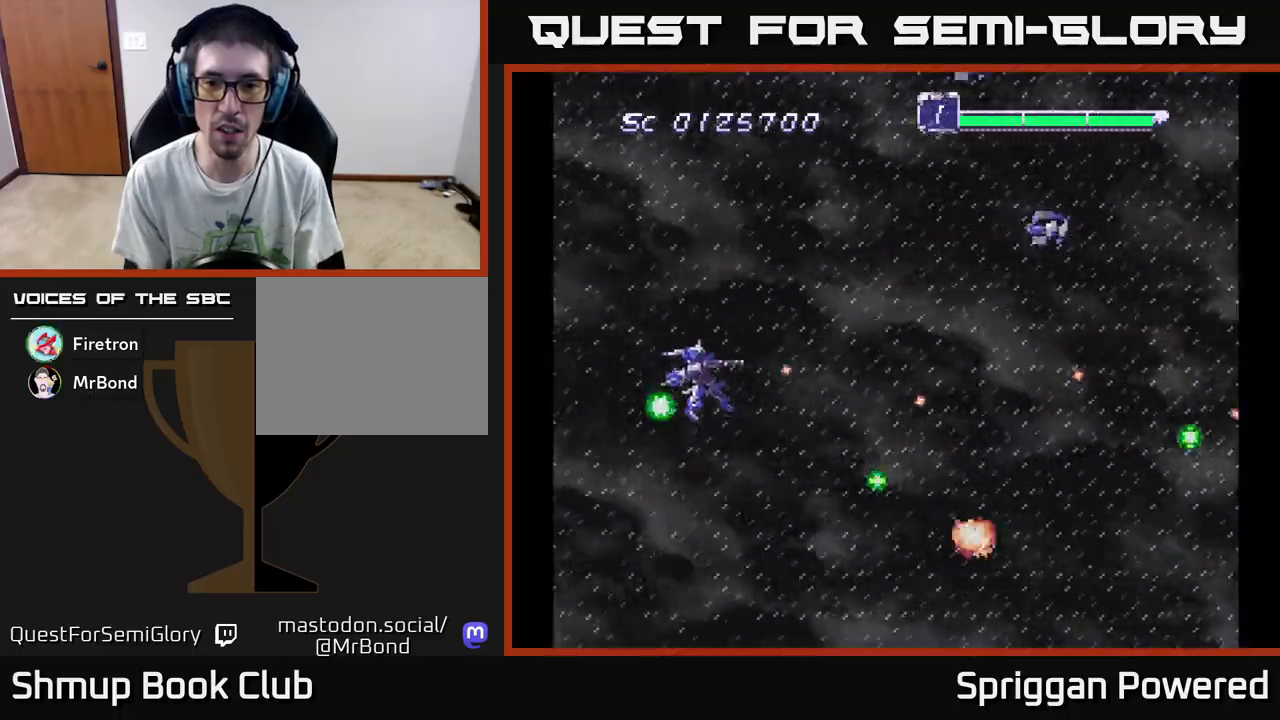
{"buttons": ["A", "DPAD_DOWN"]}
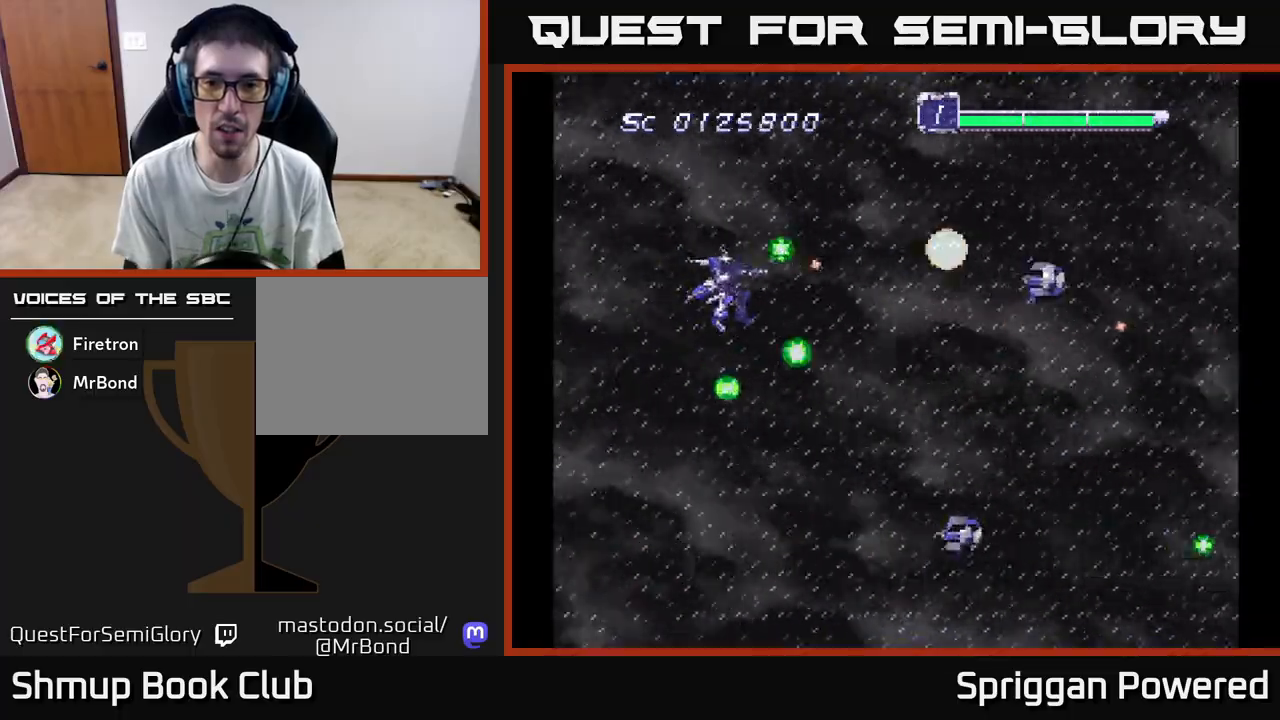
{"buttons": ["A", "DPAD_DOWN"], "events": [[17, "DPAD_RIGHT", "down"], [50, "A", "up"], [83, "A", "down"], [200, "A", "up"], [200, "DPAD_RIGHT", "up"], [267, "A", "down"], [367, "A", "up"], [433, "A", "down"]]}
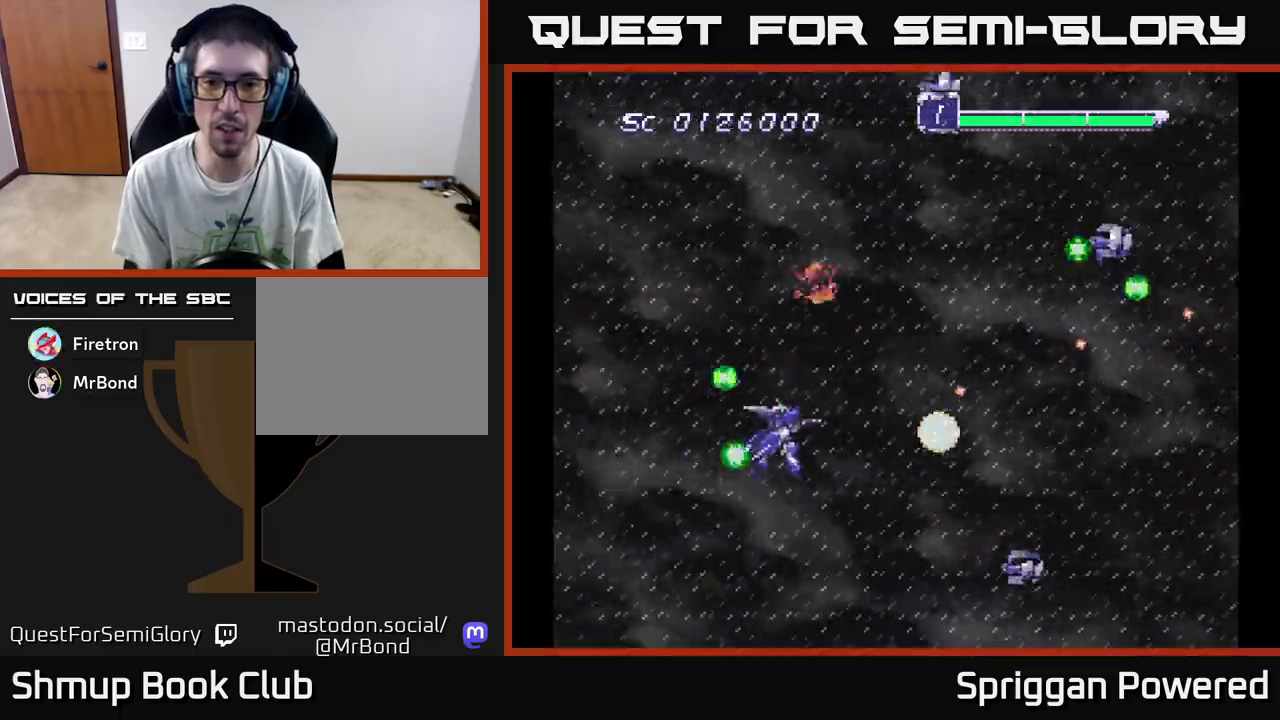
{"buttons": ["A", "DPAD_UP"], "events": [[50, "A", "up"], [67, "DPAD_LEFT", "down"], [100, "A", "down"], [100, "DPAD_DOWN", "up"], [167, "DPAD_UP", "down"], [200, "A", "up"], [217, "DPAD_LEFT", "up"], [217, "DPAD_UP", "up"], [233, "DPAD_UP", "down"], [283, "A", "down"], [367, "A", "up"], [450, "A", "down"]]}
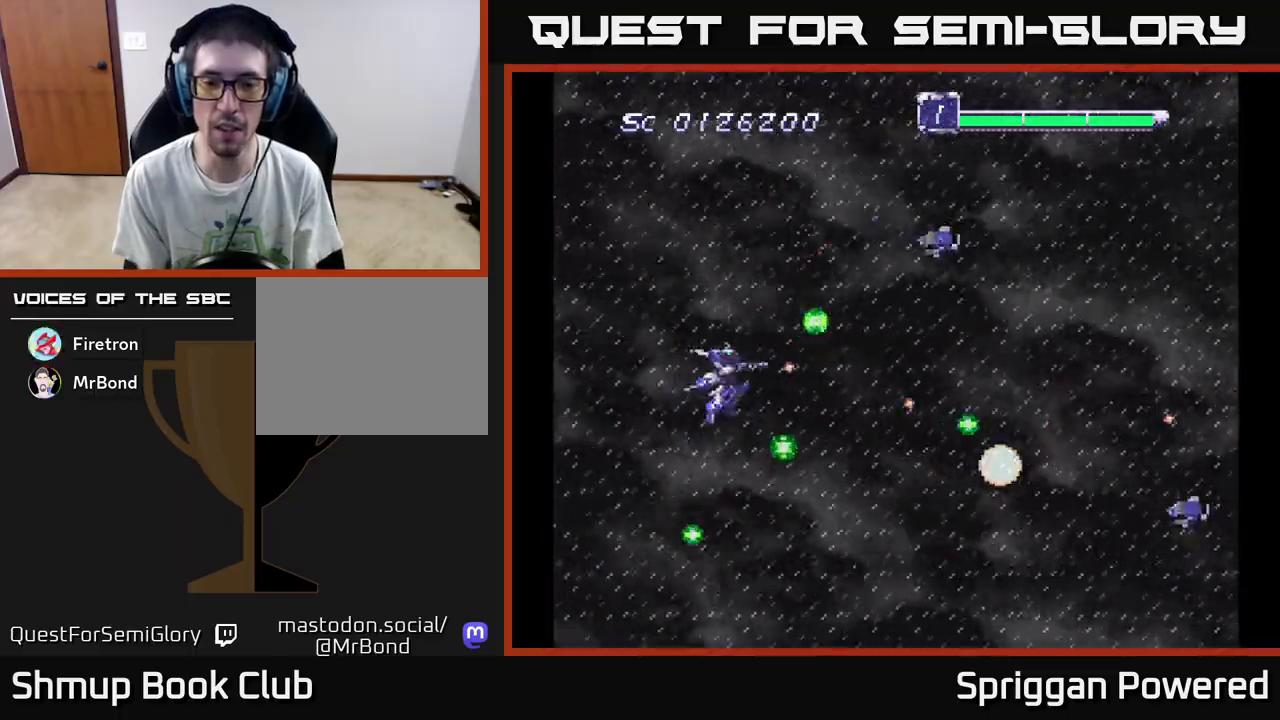
{"buttons": ["A", "DPAD_DOWN"], "events": [[67, "A", "up"], [133, "A", "down"], [217, "A", "up"], [317, "A", "down"], [333, "DPAD_DOWN", "down"], [333, "DPAD_UP", "up"], [417, "A", "up"], [483, "A", "down"]]}
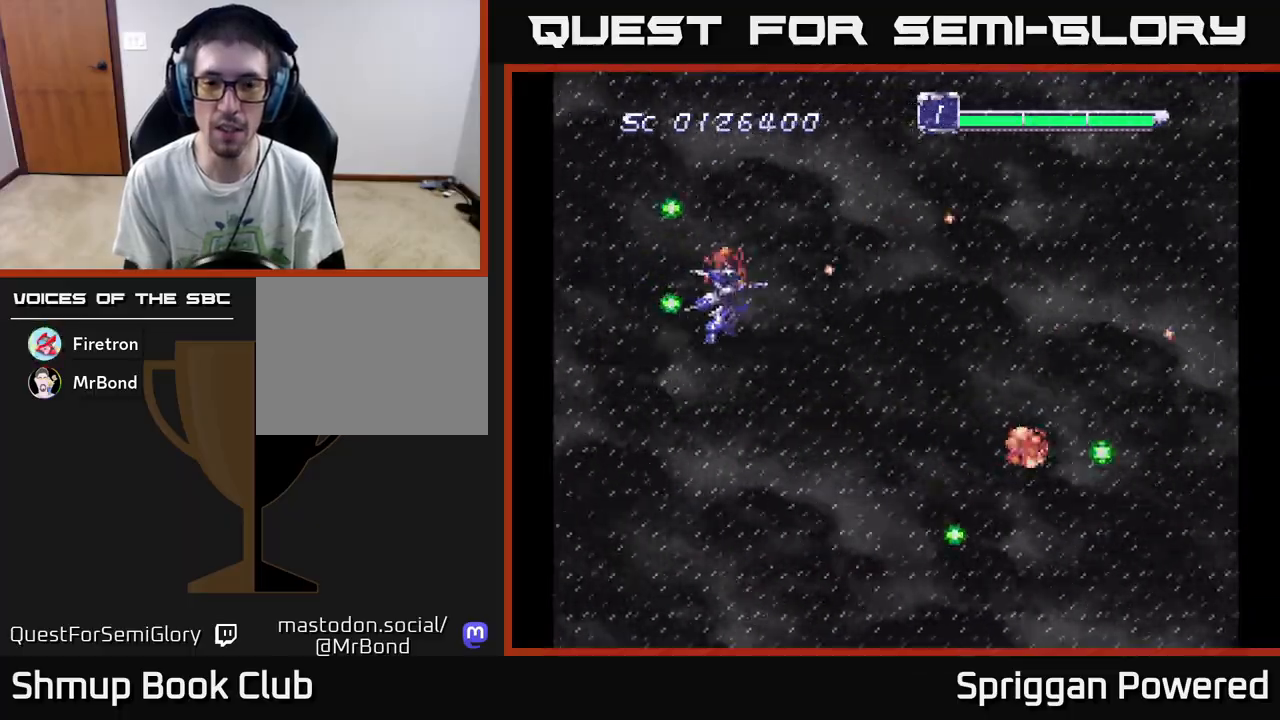
{"buttons": [], "events": [[100, "A", "up"], [183, "DPAD_DOWN", "up"]]}
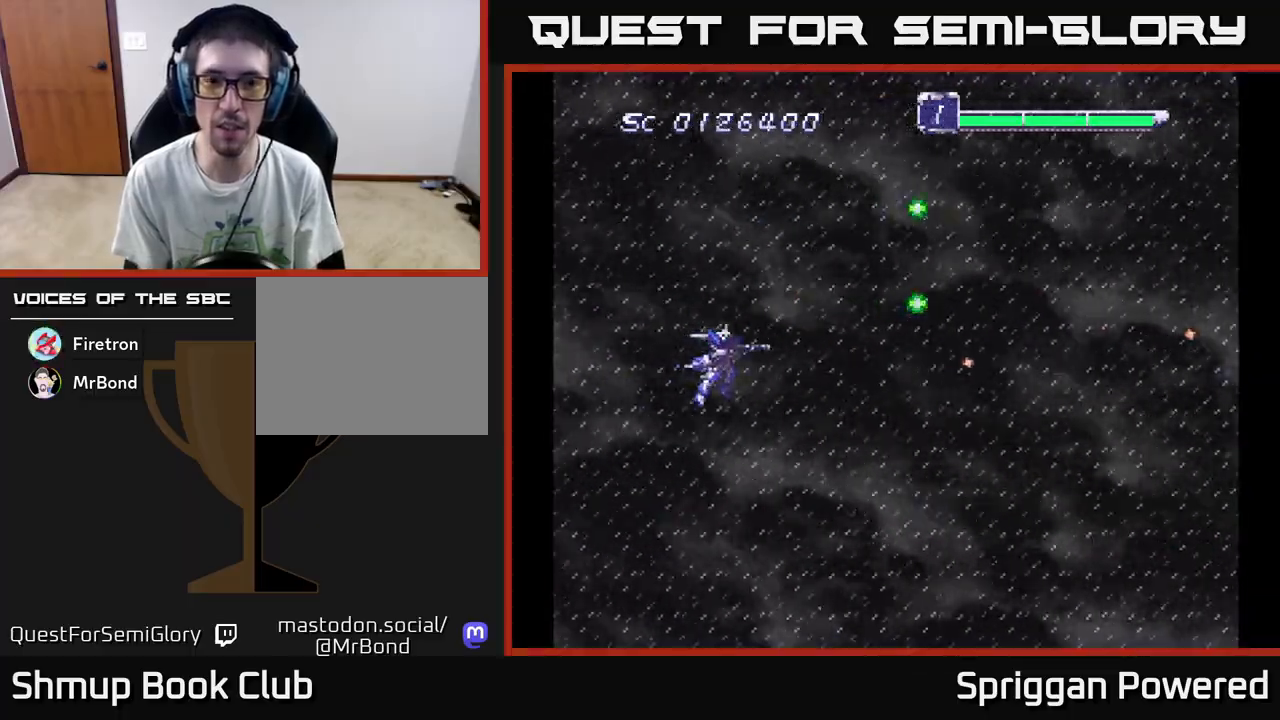
{"buttons": [], "events": []}
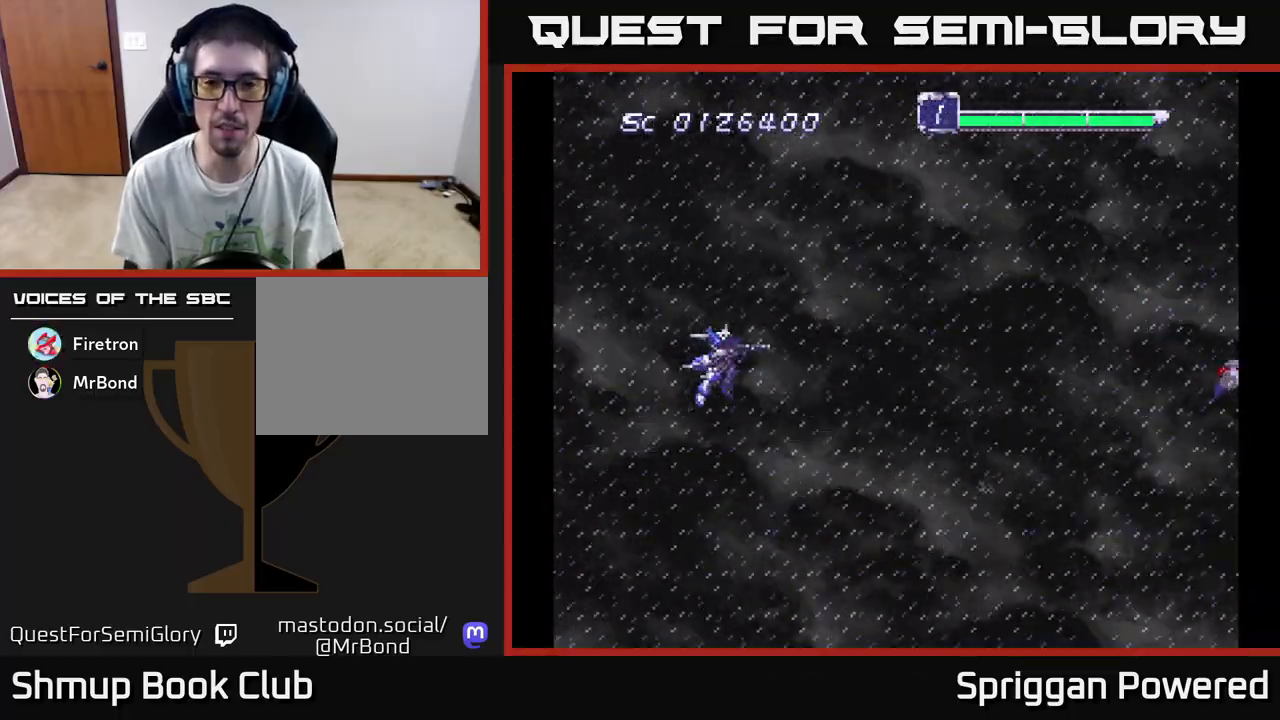
{"buttons": ["A", "DPAD_DOWN"], "events": [[250, "DPAD_RIGHT", "down"], [283, "A", "down"], [317, "DPAD_DOWN", "down"], [350, "A", "up"], [367, "DPAD_RIGHT", "up"], [450, "A", "down"]]}
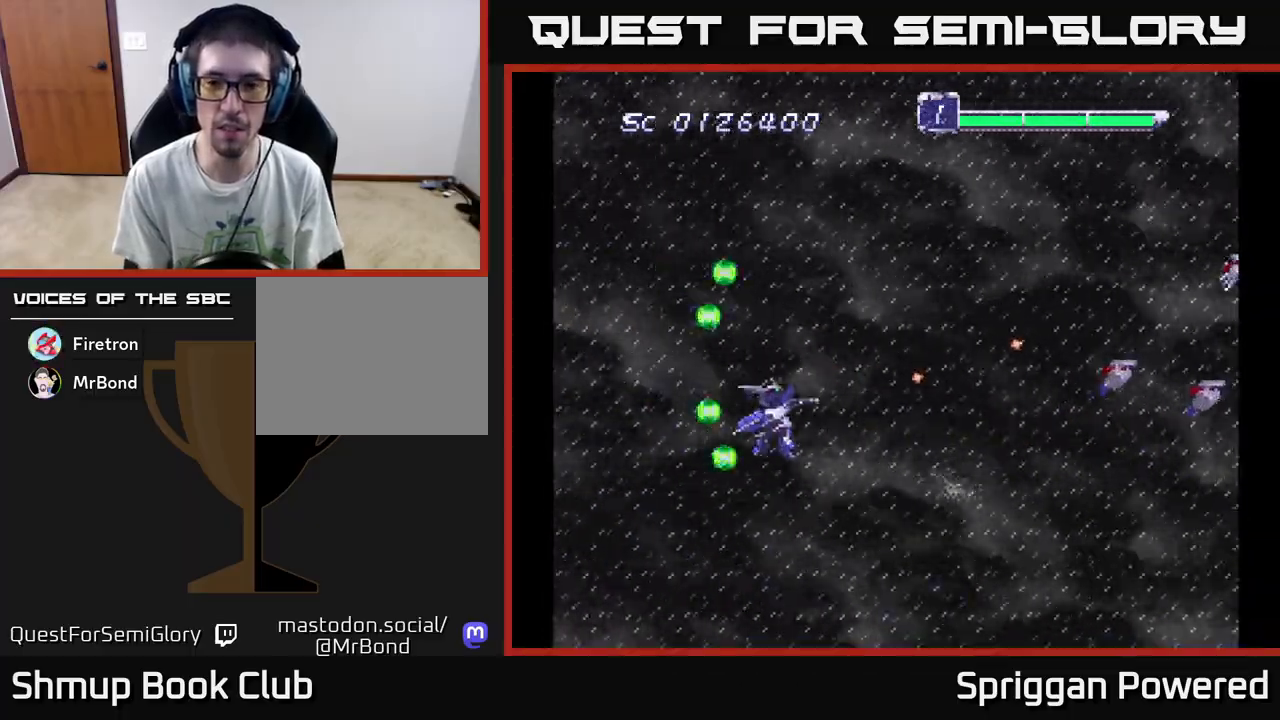
{"buttons": ["A", "DPAD_UP"], "events": [[33, "A", "up"], [117, "A", "down"], [133, "DPAD_LEFT", "down"], [150, "DPAD_DOWN", "up"], [183, "A", "up"], [250, "DPAD_UP", "down"], [283, "A", "down"], [300, "DPAD_LEFT", "up"], [350, "A", "up"], [417, "A", "down"]]}
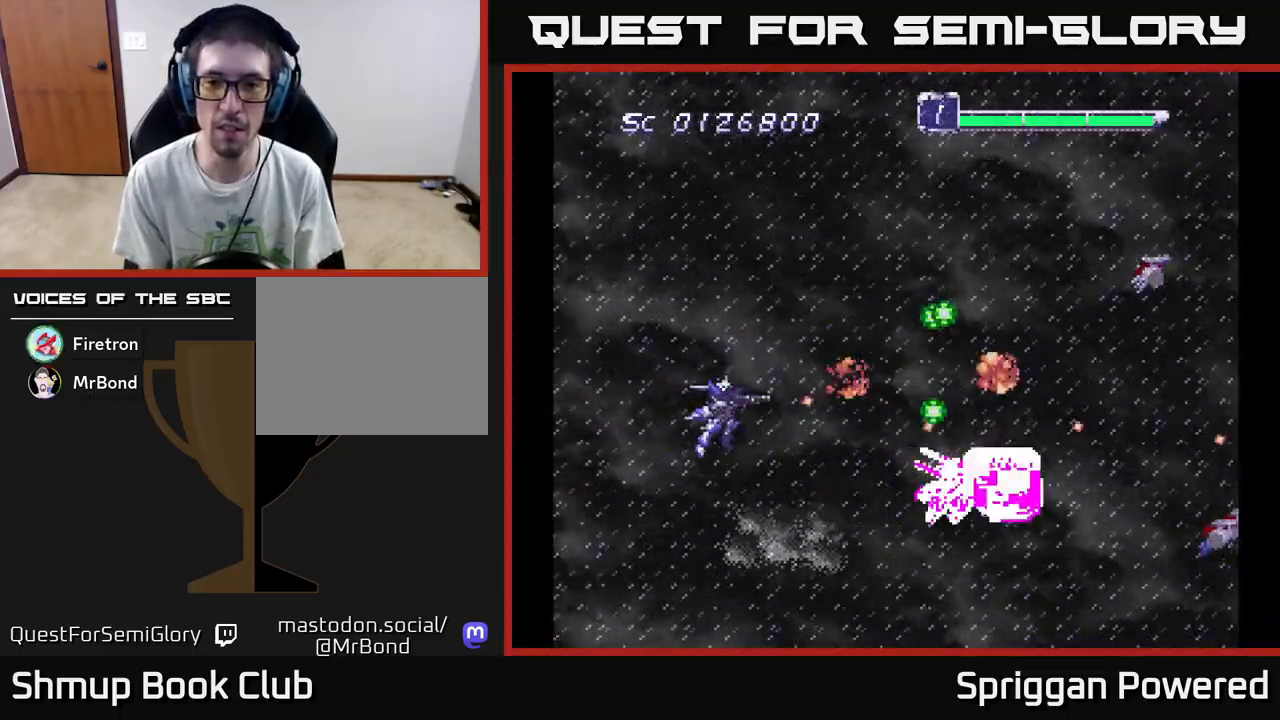
{"buttons": ["DPAD_DOWN"], "events": [[33, "A", "up"], [83, "A", "down"], [183, "A", "up"], [267, "A", "down"], [350, "A", "up"], [350, "DPAD_DOWN", "down"], [350, "DPAD_UP", "up"], [383, "A", "down"], [383, "DPAD_RIGHT", "down"], [483, "A", "up"], [483, "DPAD_RIGHT", "up"]]}
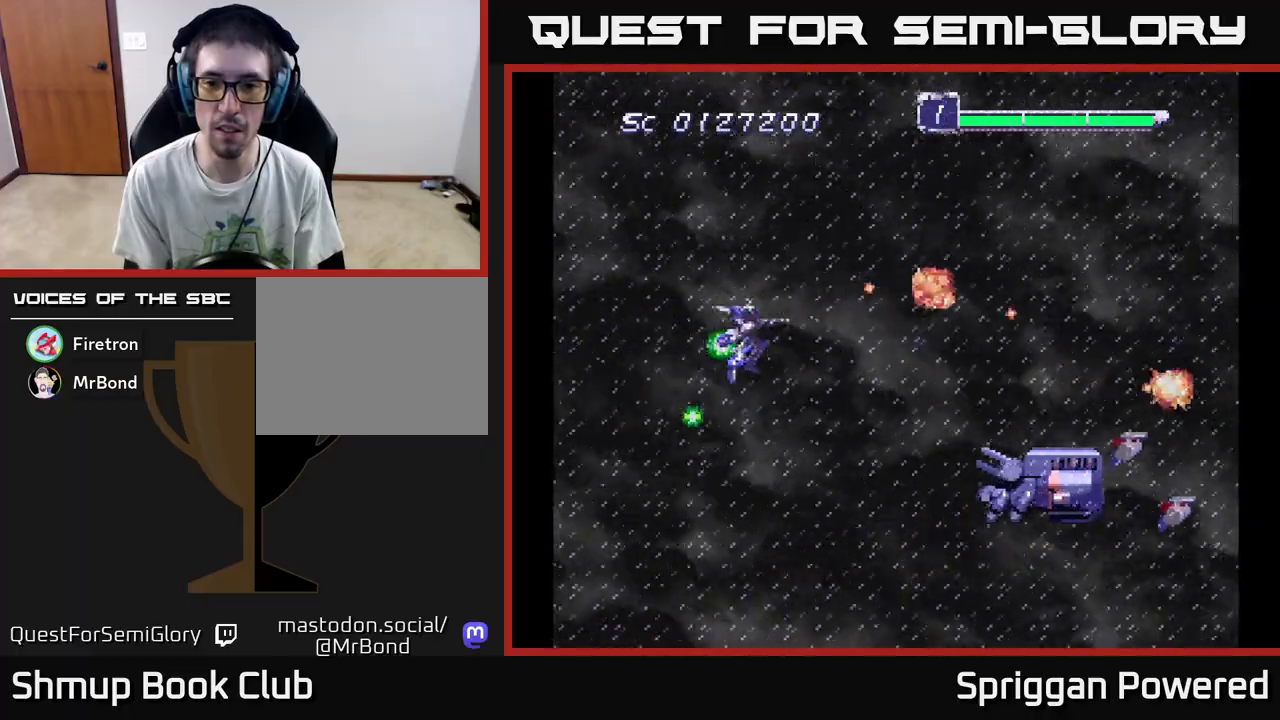
{"buttons": ["DPAD_LEFT"], "events": [[67, "A", "down"], [67, "DPAD_RIGHT", "down"], [133, "A", "up"], [133, "DPAD_RIGHT", "up"], [200, "A", "down"], [283, "A", "up"], [367, "A", "down"], [433, "A", "up"], [500, "DPAD_DOWN", "up"], [500, "DPAD_LEFT", "down"]]}
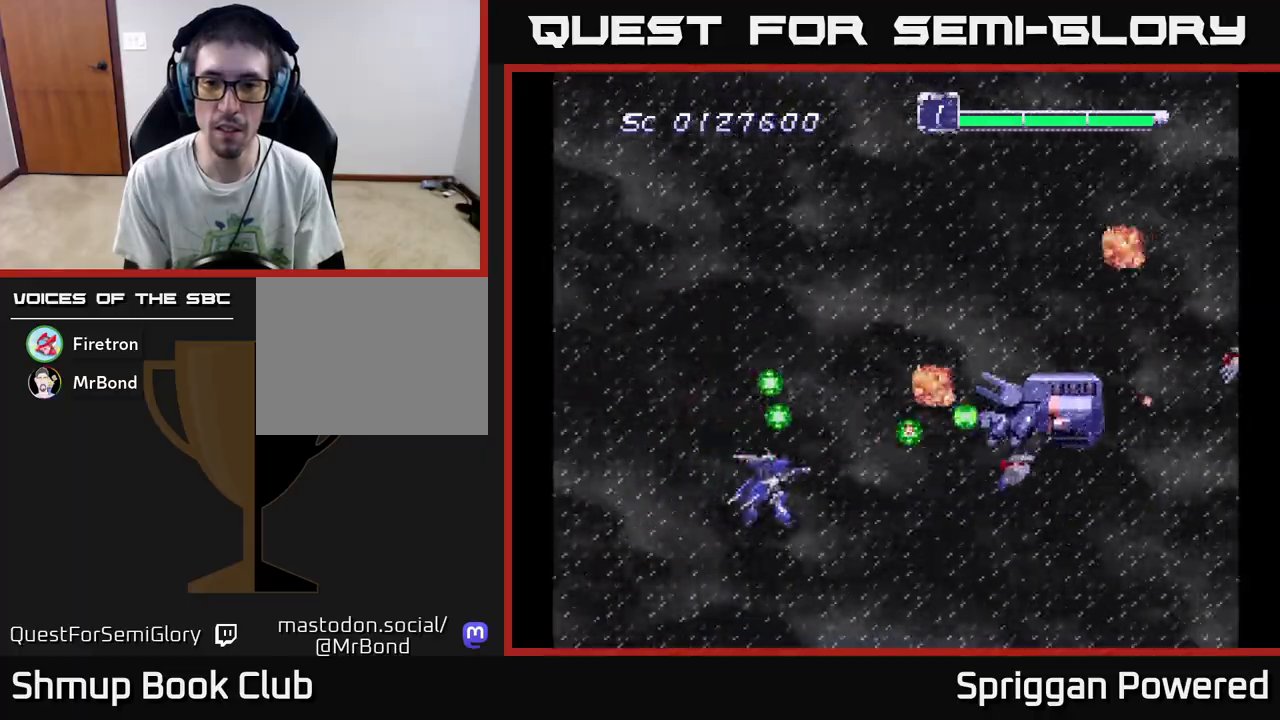
{"buttons": ["A", "DPAD_UP"], "events": [[17, "A", "down"], [50, "DPAD_UP", "down"], [100, "A", "up"], [150, "A", "down"], [150, "DPAD_LEFT", "up"], [250, "A", "up"], [317, "A", "down"], [433, "A", "up"], [500, "A", "down"]]}
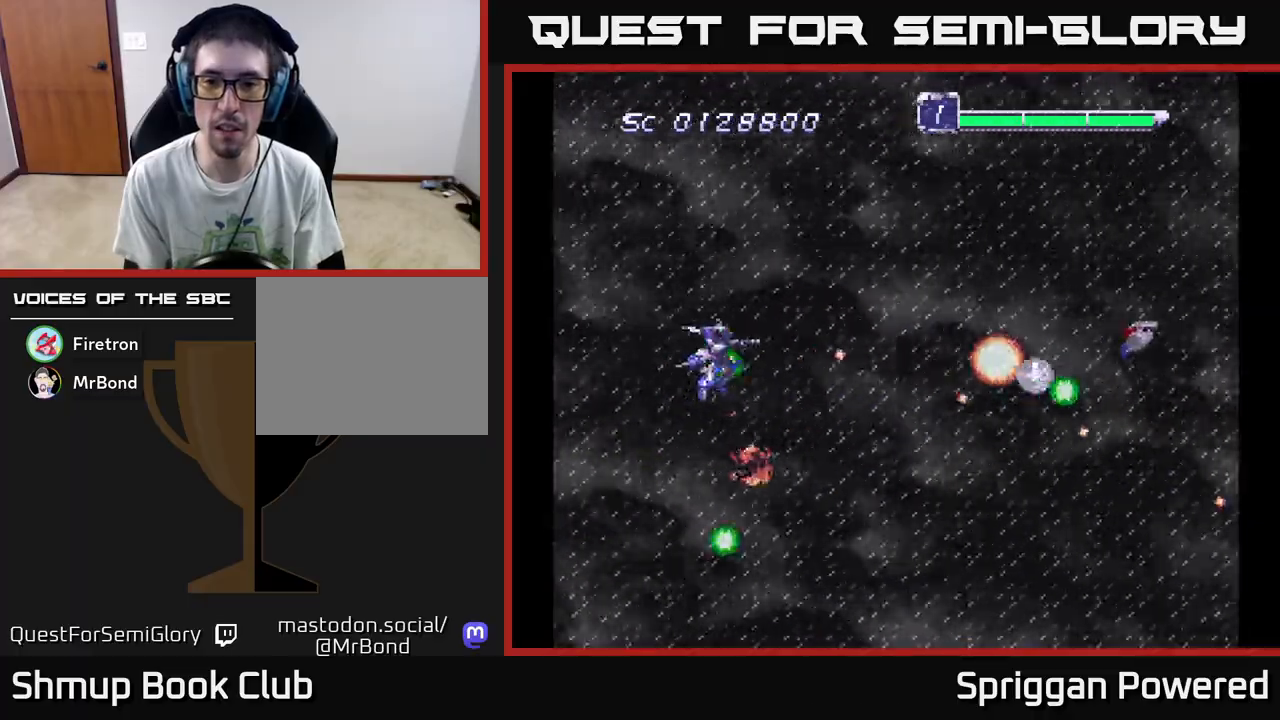
{"buttons": ["A", "DPAD_RIGHT"]}
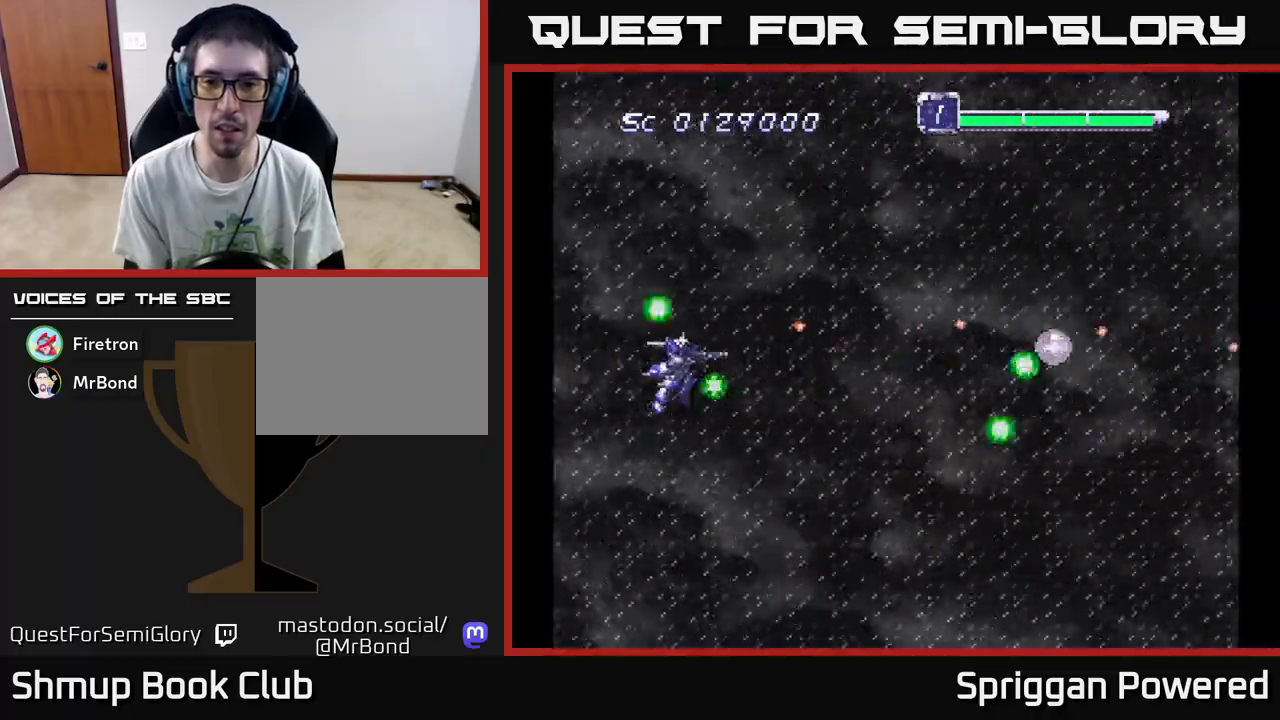
{"buttons": [], "events": [[83, "A", "up"], [167, "A", "down"], [267, "A", "up"], [267, "DPAD_RIGHT", "up"], [267, "DPAD_UP", "down"], [333, "A", "down"], [400, "DPAD_UP", "up"], [417, "DPAD_RIGHT", "down"], [433, "A", "up"], [433, "DPAD_DOWN", "down"], [433, "DPAD_RIGHT", "up"], [467, "DPAD_DOWN", "up"]]}
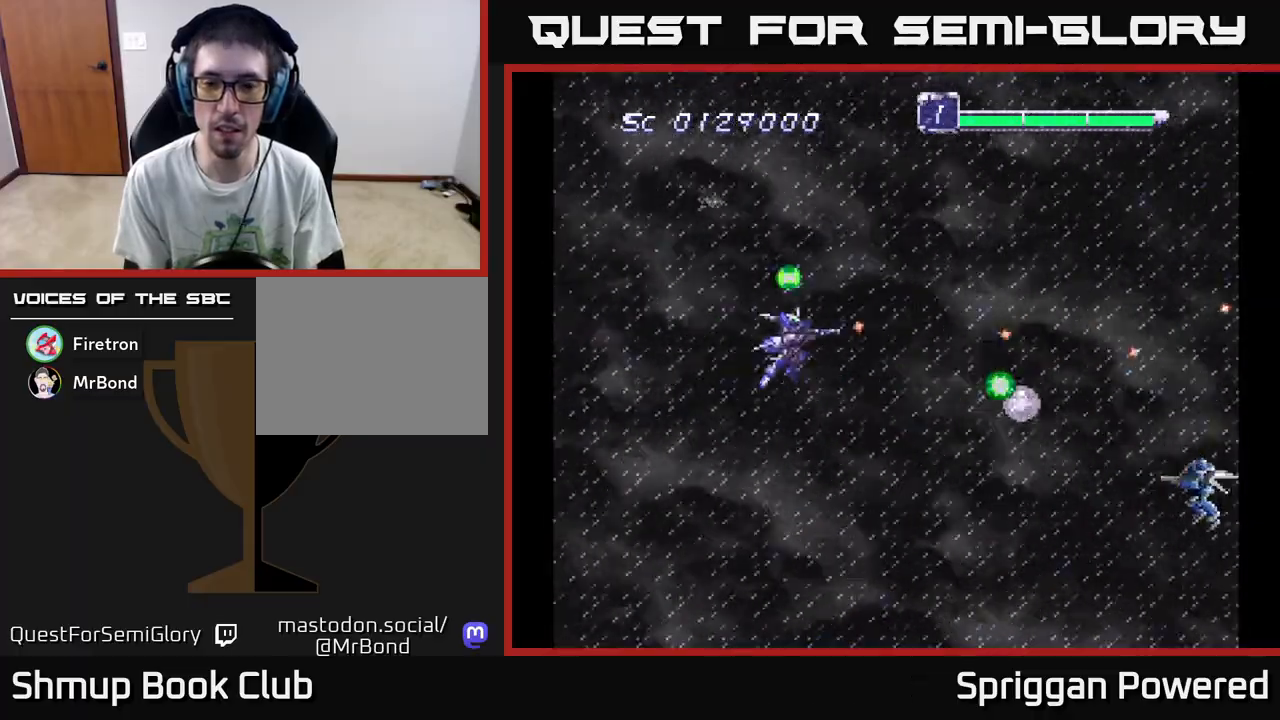
{"buttons": ["DPAD_DOWN"], "events": [[133, "A", "down"], [233, "A", "up"], [400, "A", "down"], [417, "DPAD_DOWN", "down"], [500, "A", "up"]]}
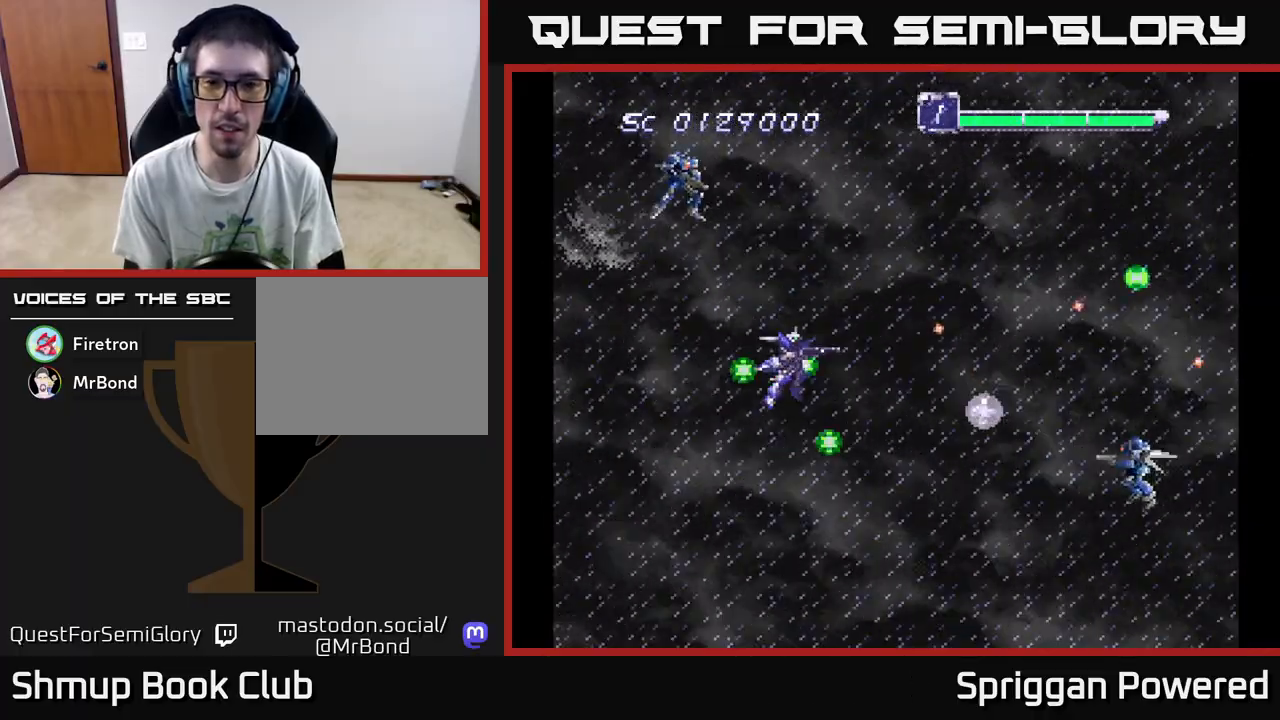
{"buttons": ["A", "DPAD_UP"], "events": [[67, "DPAD_RIGHT", "down"], [100, "A", "down"], [100, "DPAD_DOWN", "up"], [150, "DPAD_UP", "down"], [217, "A", "up"], [267, "DPAD_UP", "up"], [283, "A", "down"], [383, "A", "up"], [467, "A", "down"], [483, "DPAD_RIGHT", "up"], [500, "DPAD_UP", "down"]]}
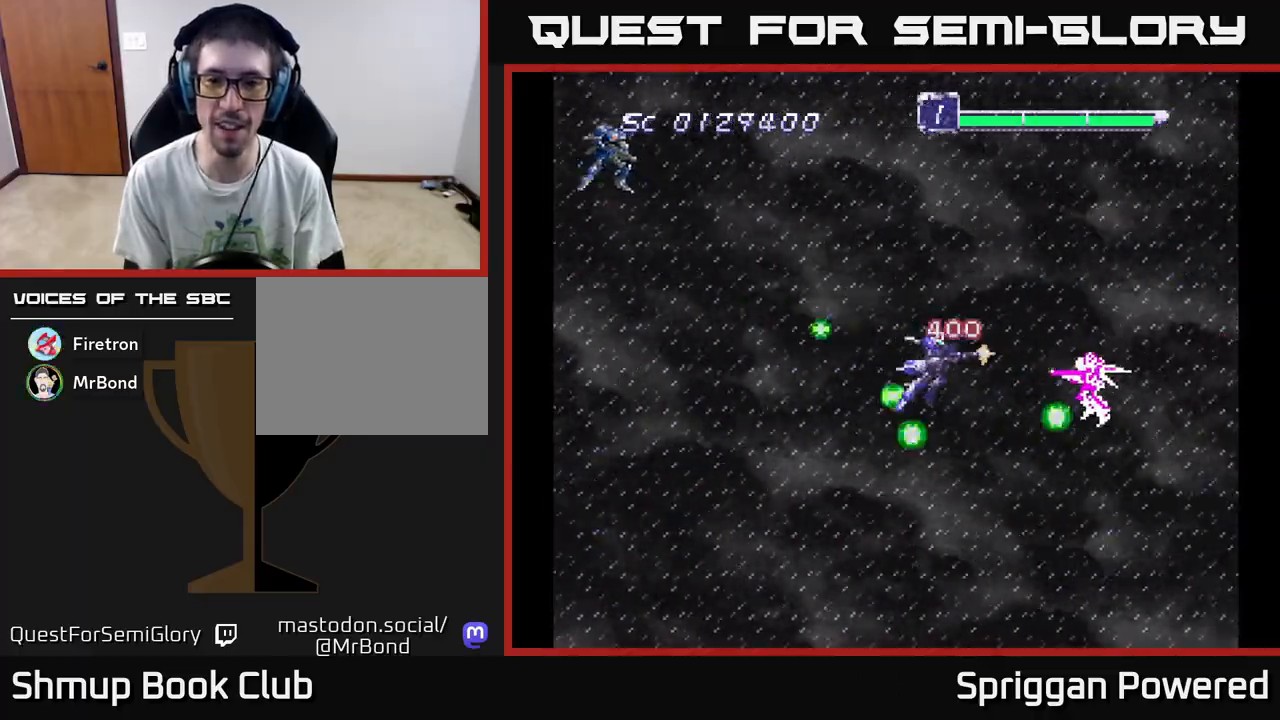
{"buttons": ["A", "DPAD_UP"], "events": [[17, "DPAD_LEFT", "down"], [67, "A", "up"], [117, "A", "down"], [217, "DPAD_UP", "up"], [250, "A", "up"], [333, "A", "down"], [383, "DPAD_DOWN", "down"], [417, "DPAD_DOWN", "up"], [450, "A", "up"], [467, "DPAD_UP", "down"], [483, "A", "down"], [500, "DPAD_LEFT", "up"]]}
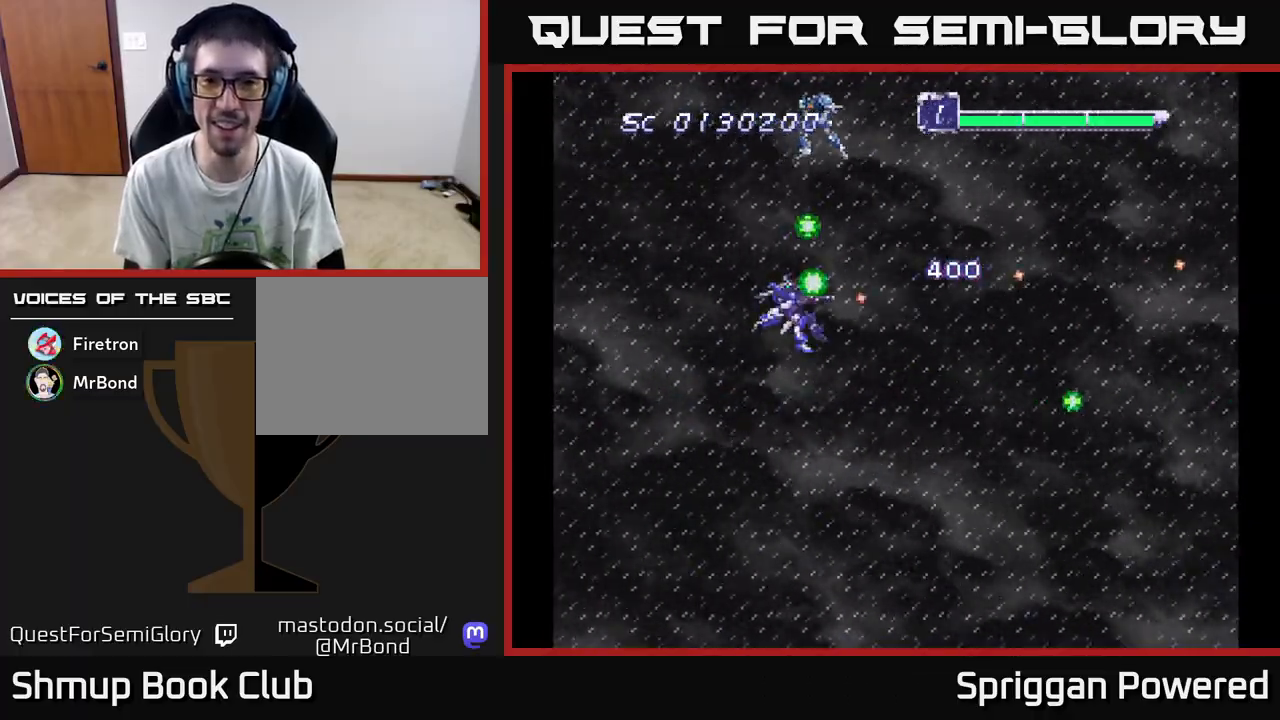
{"buttons": ["A", "DPAD_DOWN", "DPAD_LEFT"]}
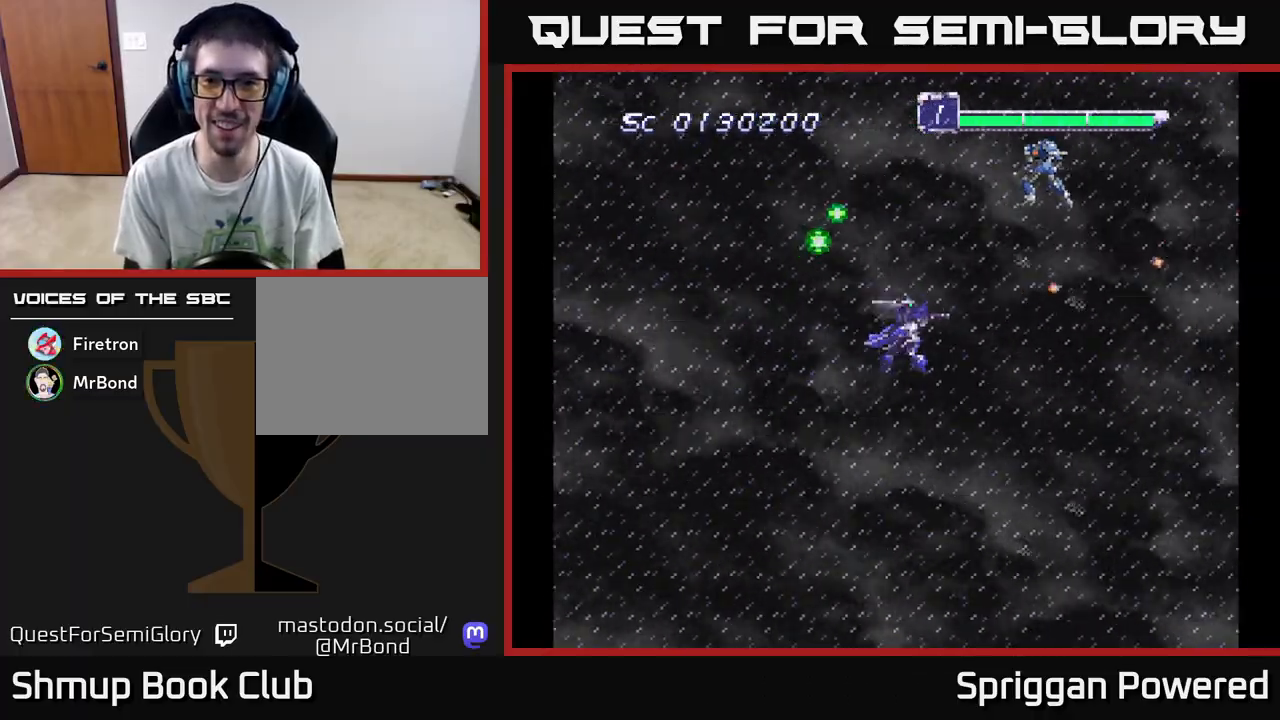
{"buttons": ["A", "DPAD_DOWN"], "events": [[50, "DPAD_DOWN", "up"], [83, "A", "up"], [167, "A", "down"], [183, "DPAD_DOWN", "down"], [183, "DPAD_LEFT", "up"], [233, "A", "up"], [300, "A", "down"], [300, "DPAD_LEFT", "down"], [333, "DPAD_DOWN", "up"], [383, "A", "up"], [450, "A", "down"], [483, "DPAD_DOWN", "down"], [500, "DPAD_LEFT", "up"]]}
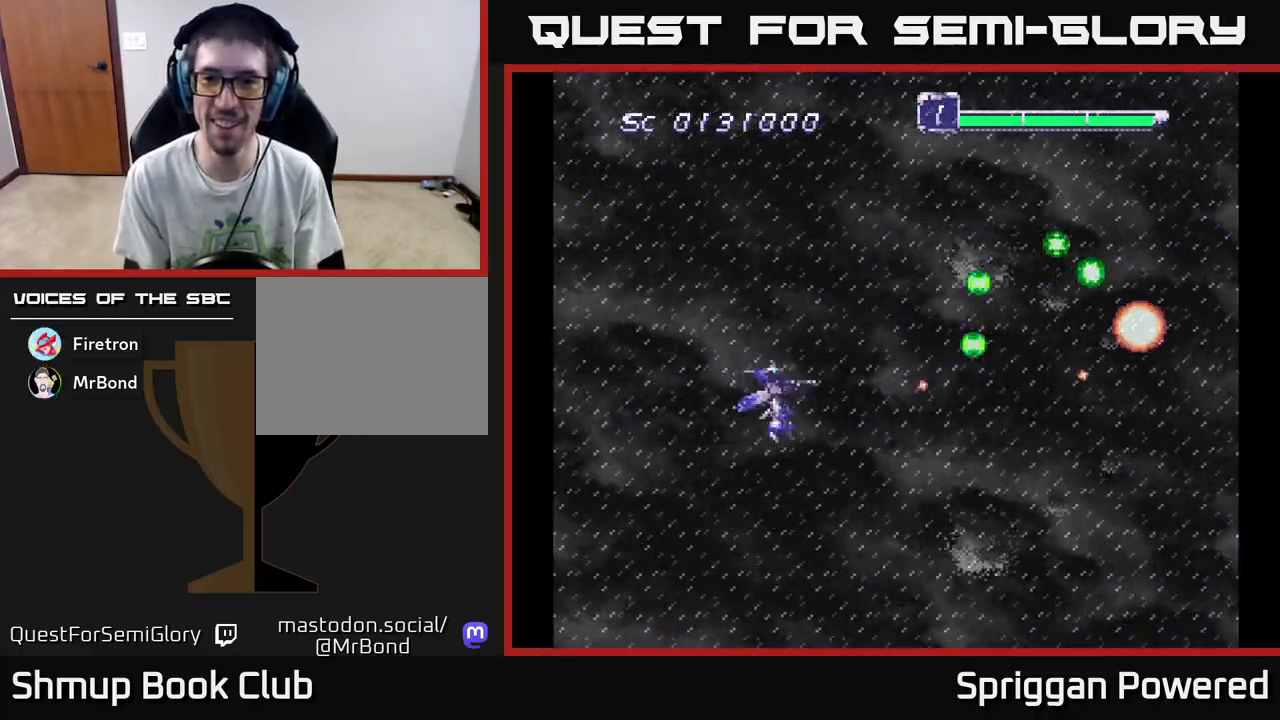
{"buttons": ["A", "DPAD_UP", "DPAD_LEFT"]}
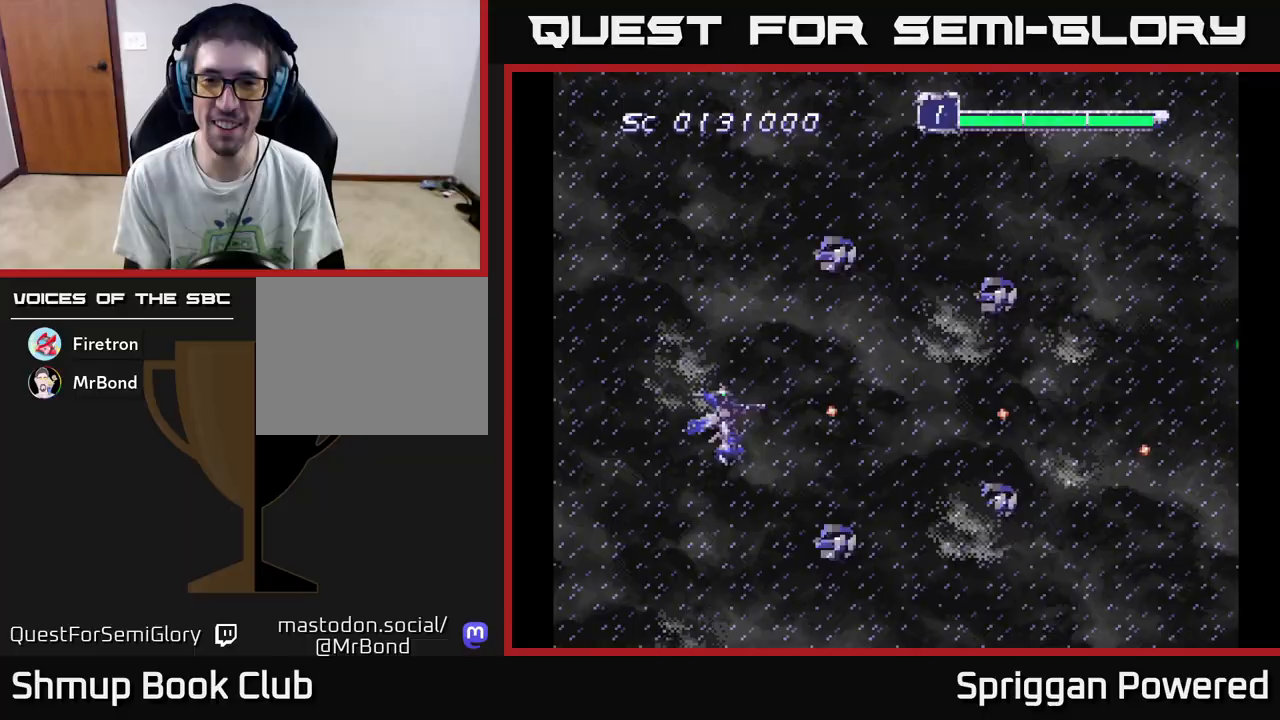
{"buttons": ["A", "DPAD_DOWN", "DPAD_RIGHT"]}
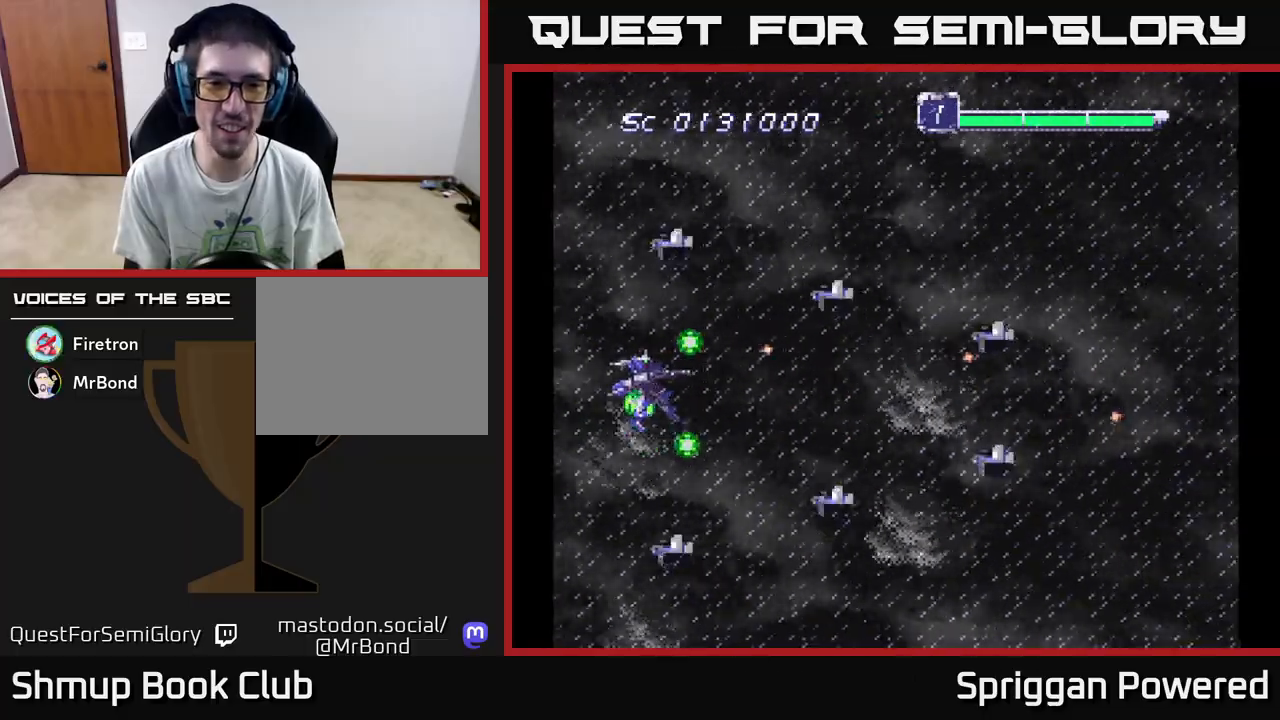
{"buttons": ["A", "DPAD_DOWN", "DPAD_RIGHT"]}
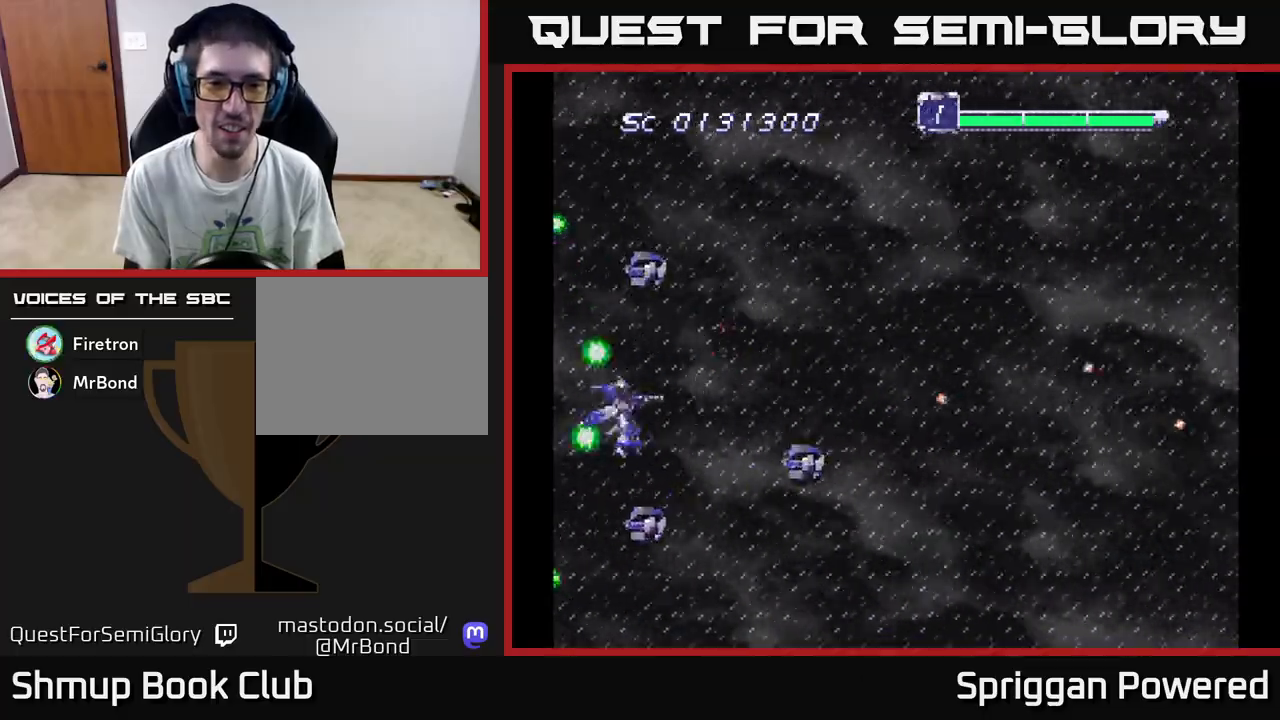
{"buttons": ["A", "DPAD_DOWN", "DPAD_RIGHT"]}
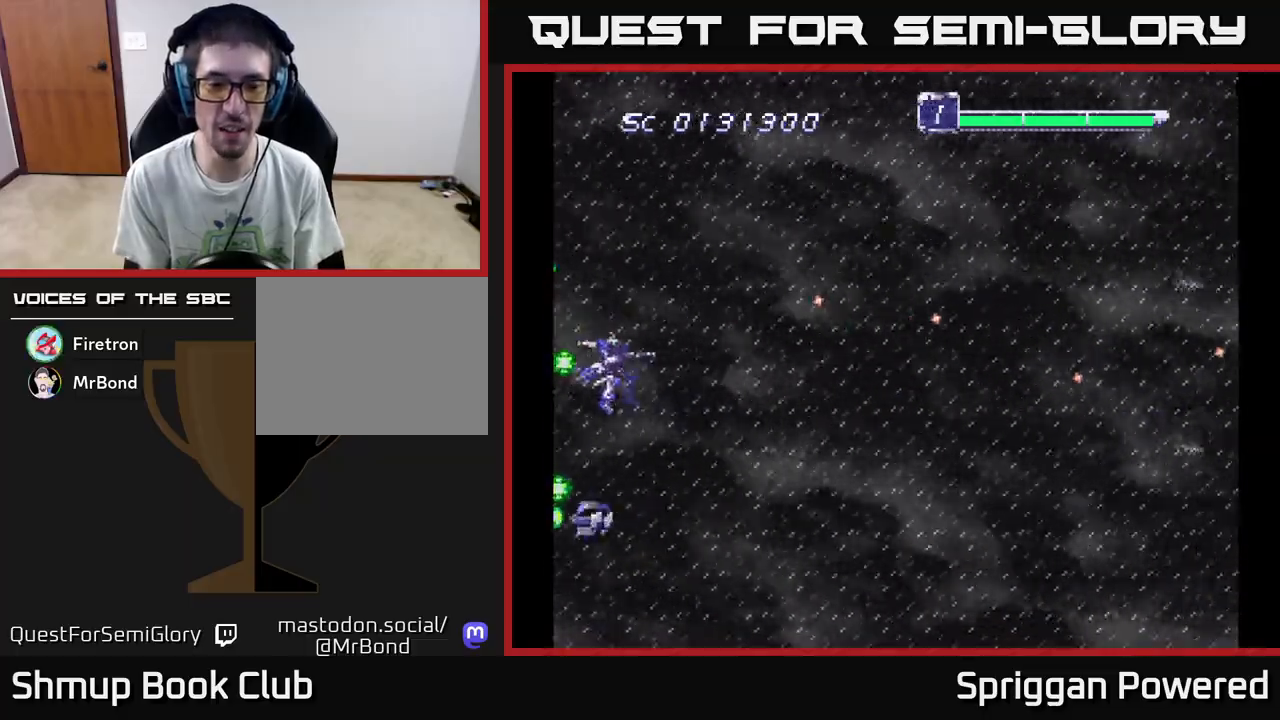
{"buttons": ["A", "DPAD_RIGHT"], "events": [[17, "A", "up"], [83, "DPAD_DOWN", "up"], [100, "A", "down"], [183, "A", "up"], [283, "A", "down"], [400, "A", "up"], [500, "A", "down"]]}
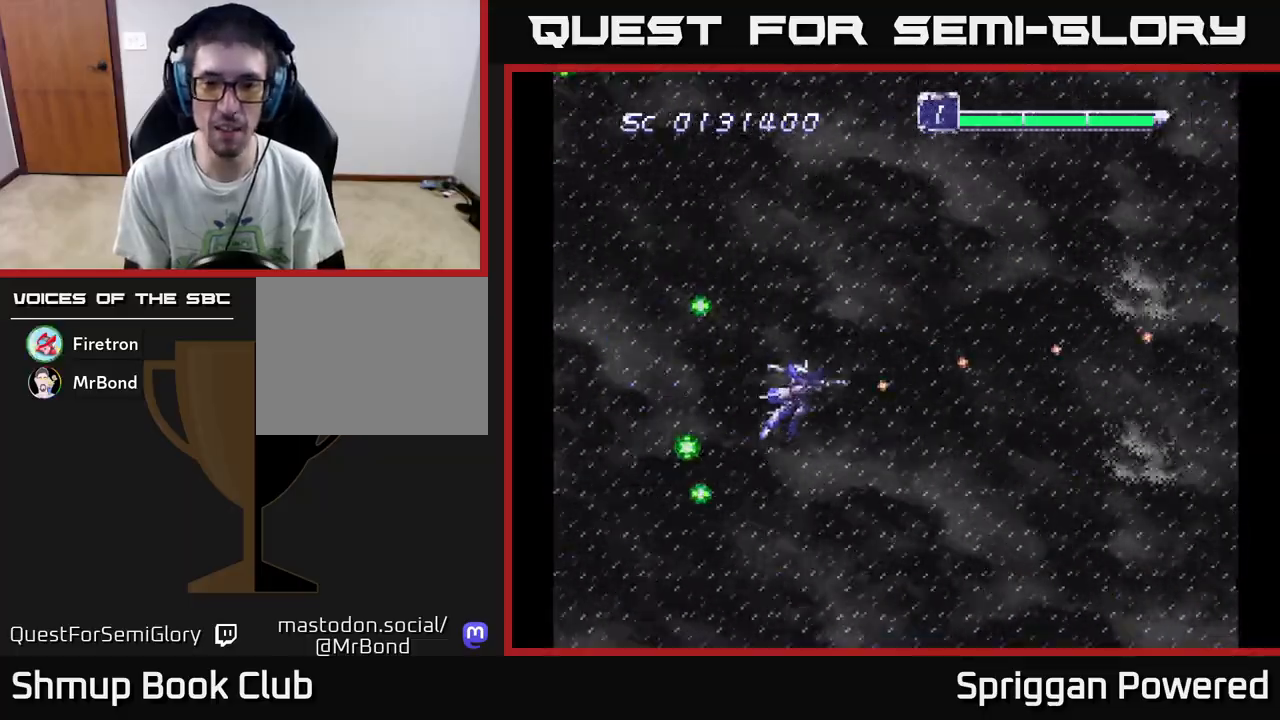
{"buttons": ["DPAD_DOWN"]}
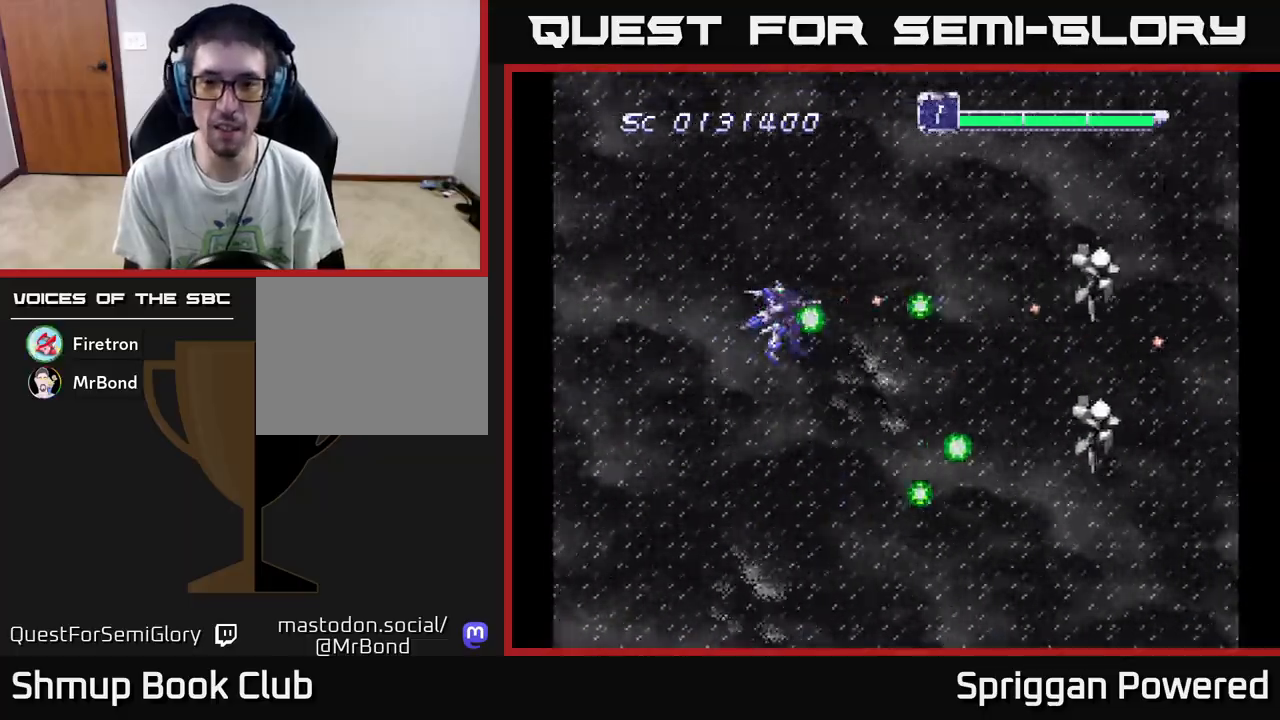
{"buttons": ["A", "DPAD_DOWN", "DPAD_LEFT"]}
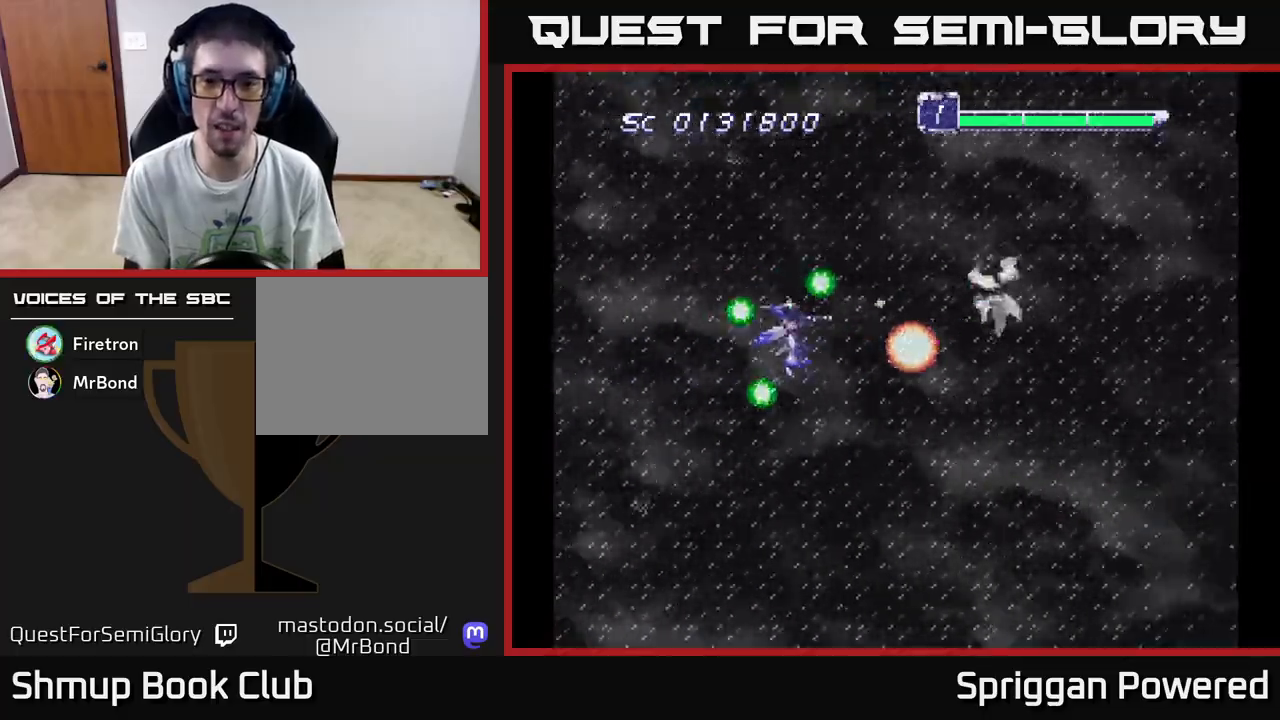
{"buttons": ["DPAD_UP", "DPAD_LEFT"]}
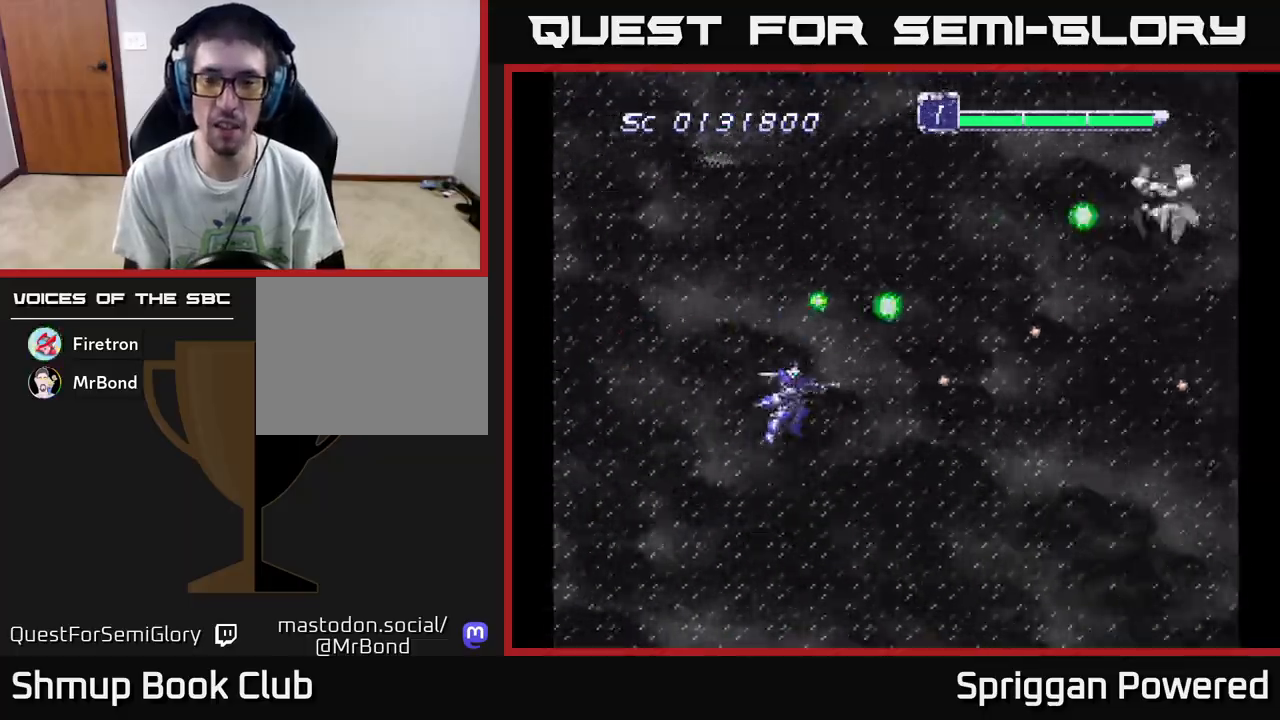
{"buttons": ["A", "DPAD_UP"], "events": [[17, "DPAD_UP", "up"], [233, "DPAD_LEFT", "up"], [333, "DPAD_UP", "down"], [483, "A", "down"]]}
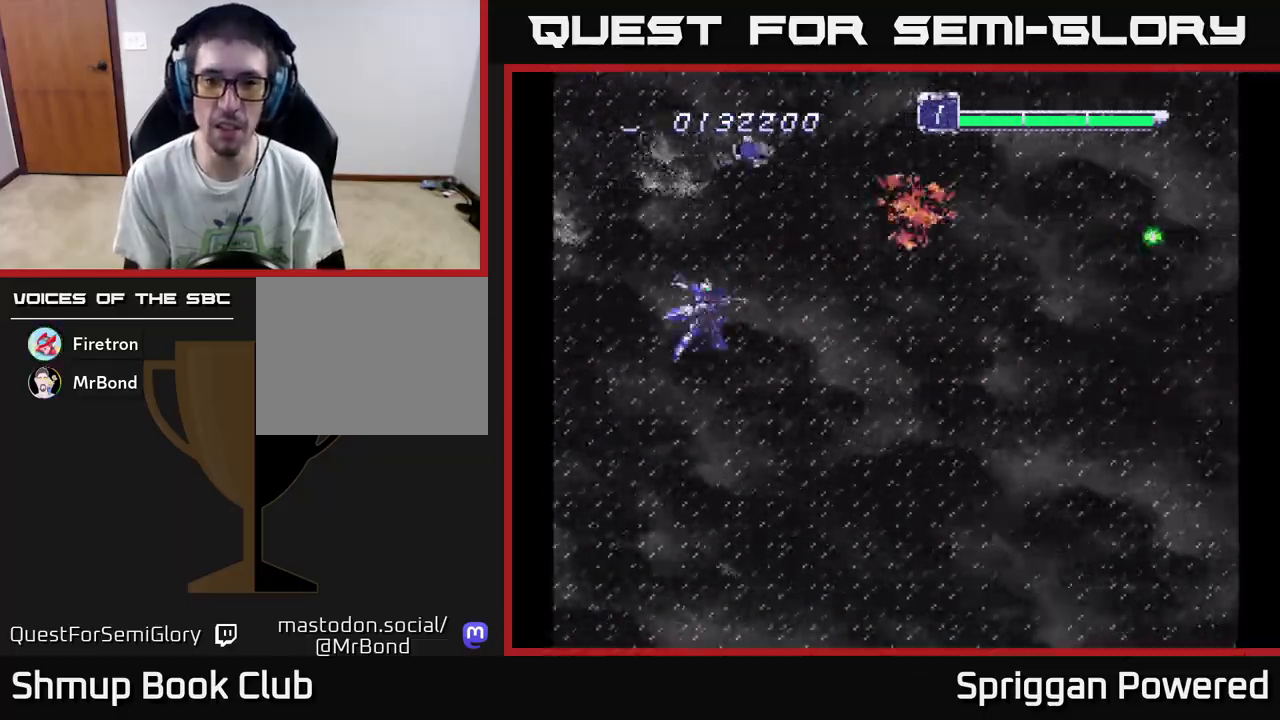
{"buttons": ["A", "DPAD_DOWN", "DPAD_RIGHT"], "events": [[83, "A", "up"], [117, "DPAD_UP", "up"], [150, "A", "down"], [250, "A", "up"], [317, "A", "down"], [400, "DPAD_RIGHT", "down"], [433, "A", "up"], [500, "A", "down"], [500, "DPAD_DOWN", "down"]]}